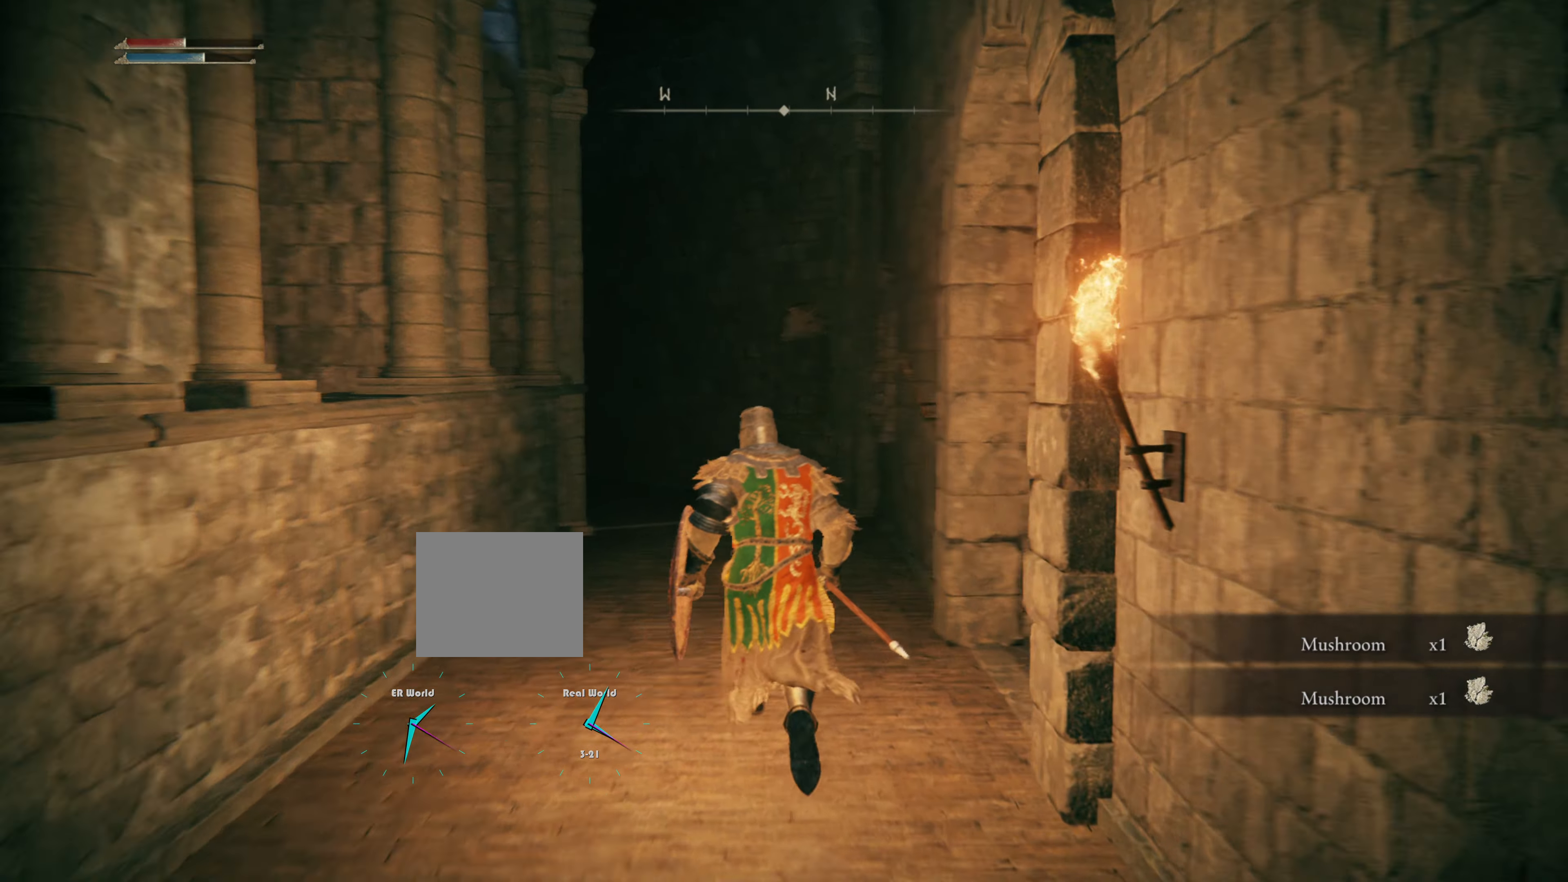
Gameplay with a controller (PlayStation layout); each line is a JSON object with the inputs held at the frame after it. "events" lists button and stick changes between this image and that frame as [ms after this image, input, new state], when the widget could be followed in between.
{"buttons": [], "left_stick": "up", "right_stick": "right", "events": [[150, "right_stick", "center"], [466, "right_stick", "right"]]}
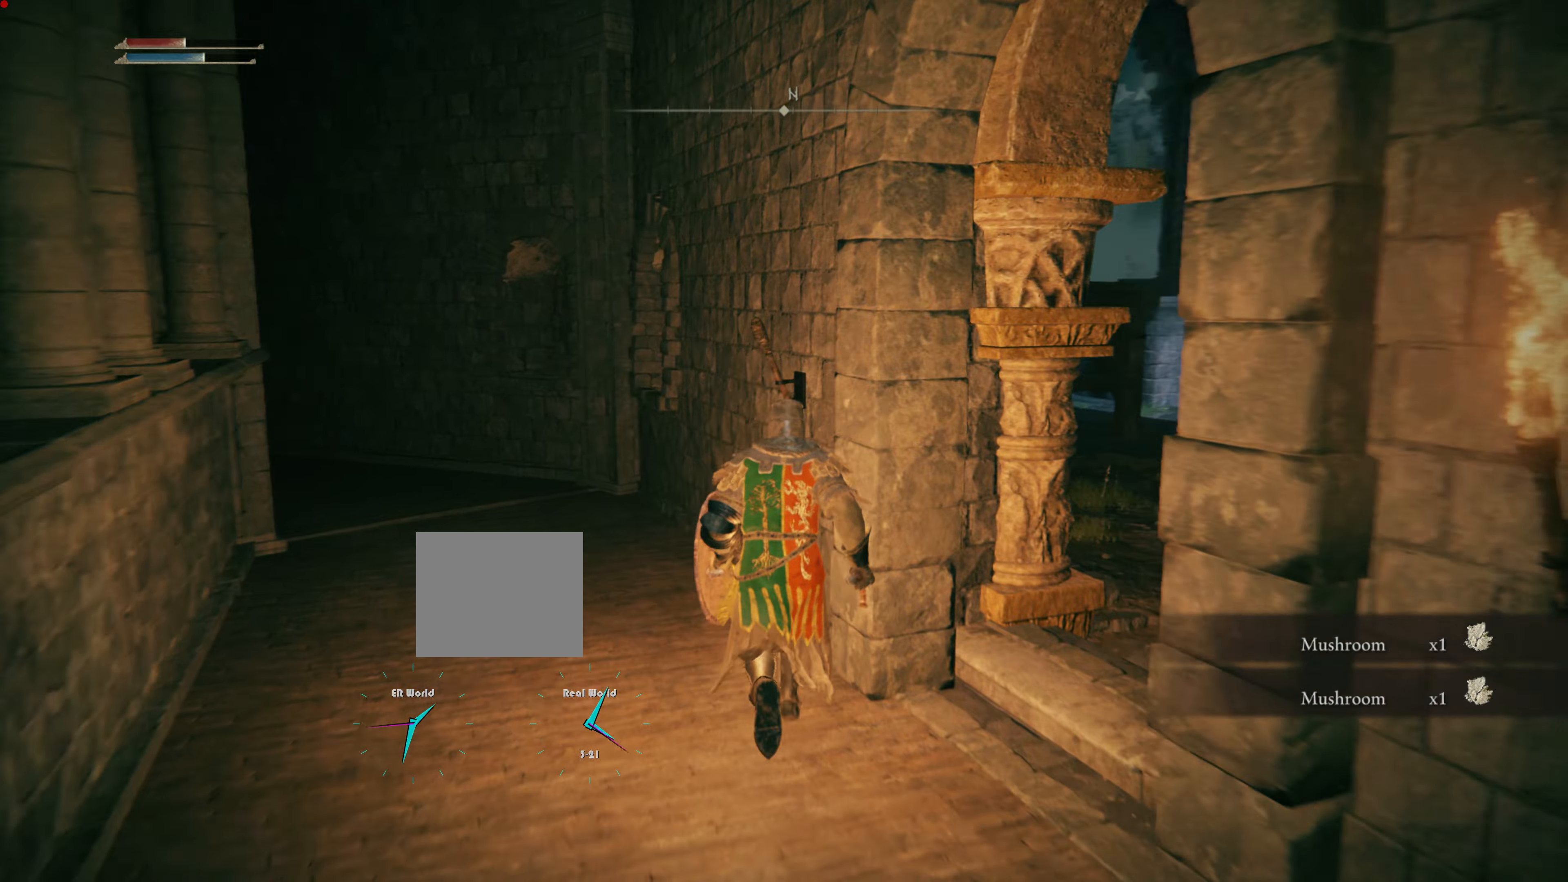
{"buttons": [], "left_stick": "up", "right_stick": "center", "events": [[84, "left_stick", "right"], [401, "left_stick", "up-right"], [401, "right_stick", "center"], [501, "left_stick", "up"]]}
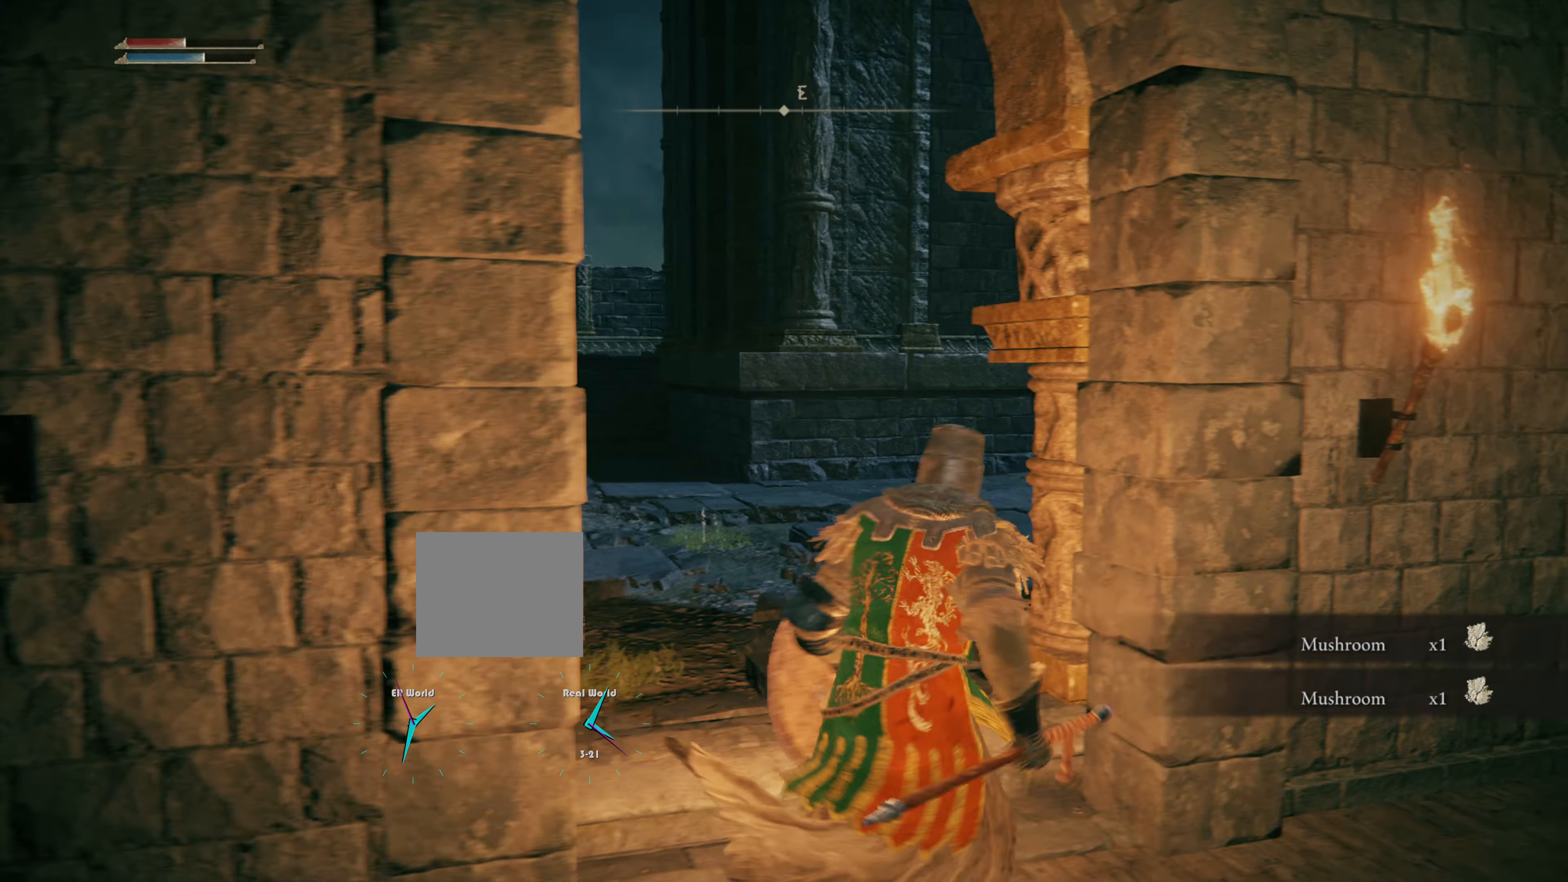
{"buttons": ["CIRCLE"], "left_stick": "up", "right_stick": "center", "events": [[133, "CIRCLE", "down"]]}
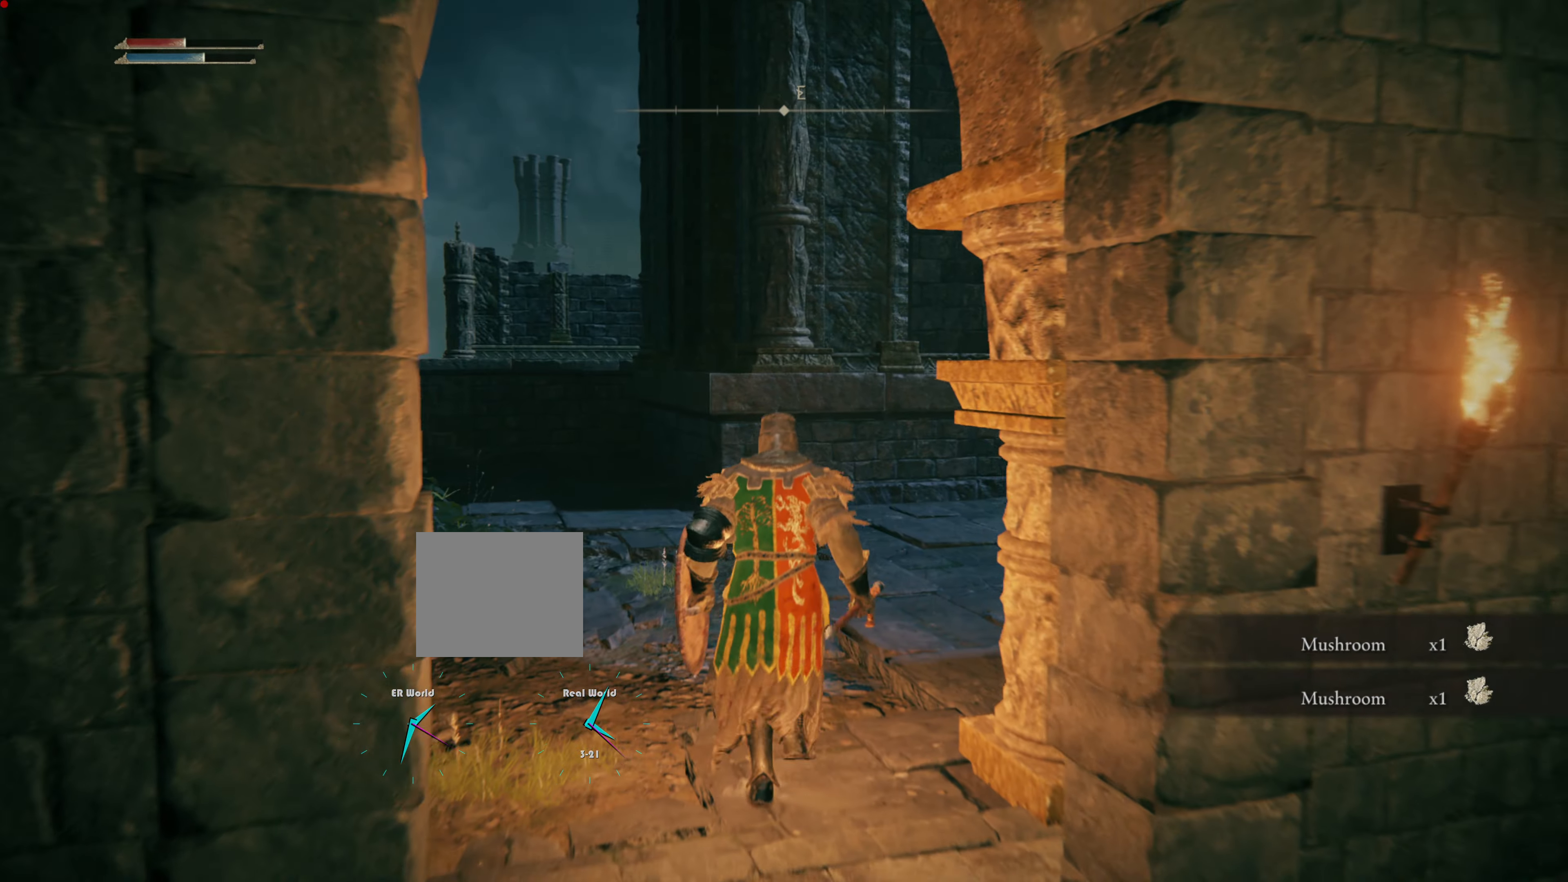
{"buttons": ["CIRCLE"], "left_stick": "up", "right_stick": "center", "events": []}
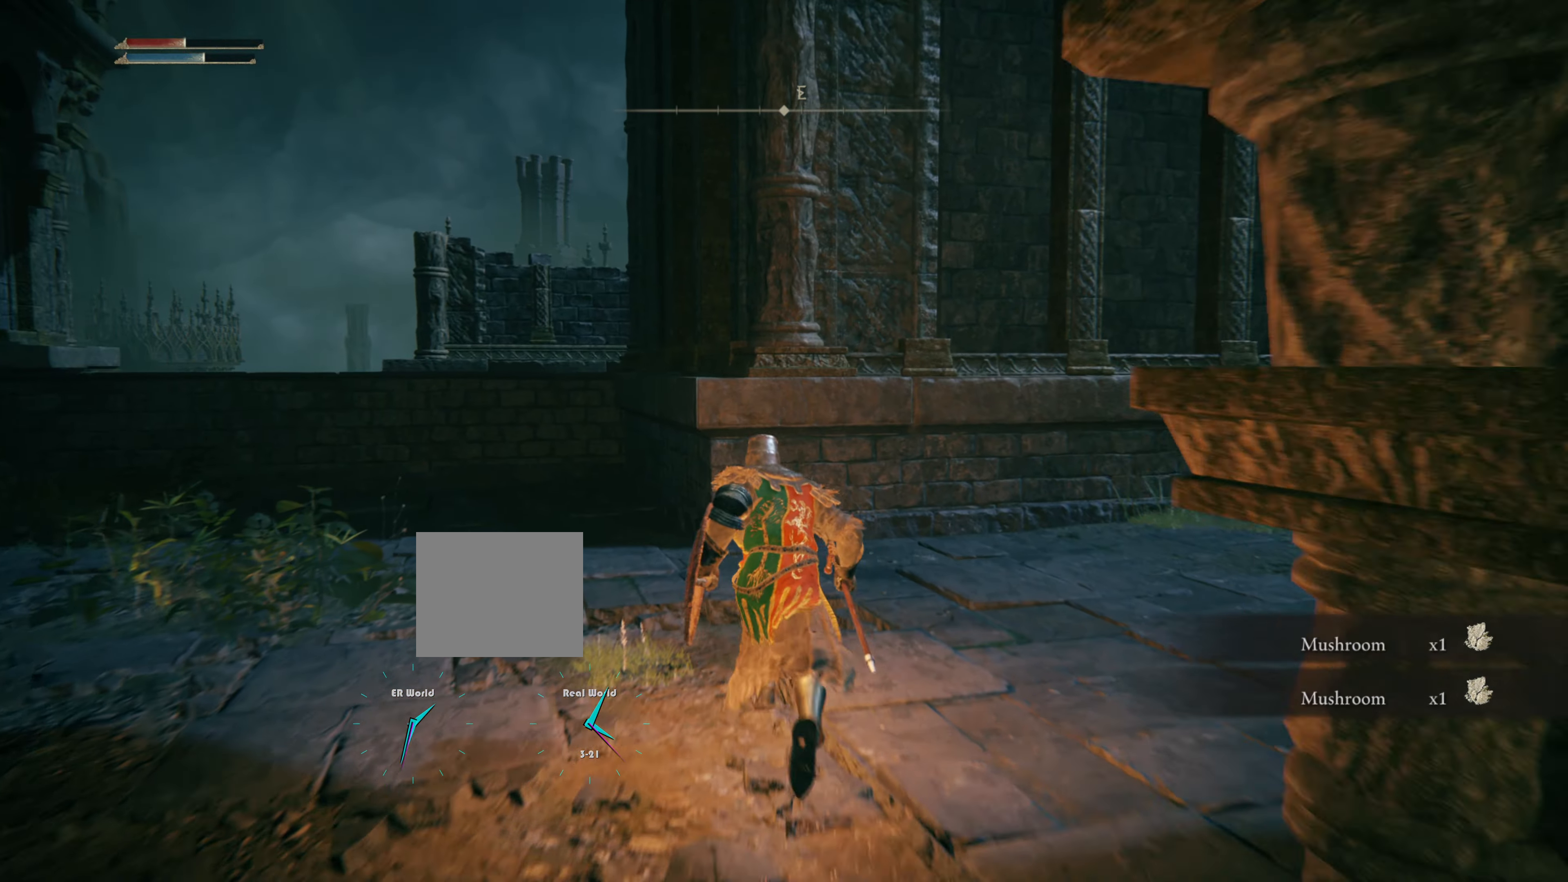
{"buttons": [], "left_stick": "up", "right_stick": "right", "events": [[150, "CIRCLE", "up"], [334, "right_stick", "right"]]}
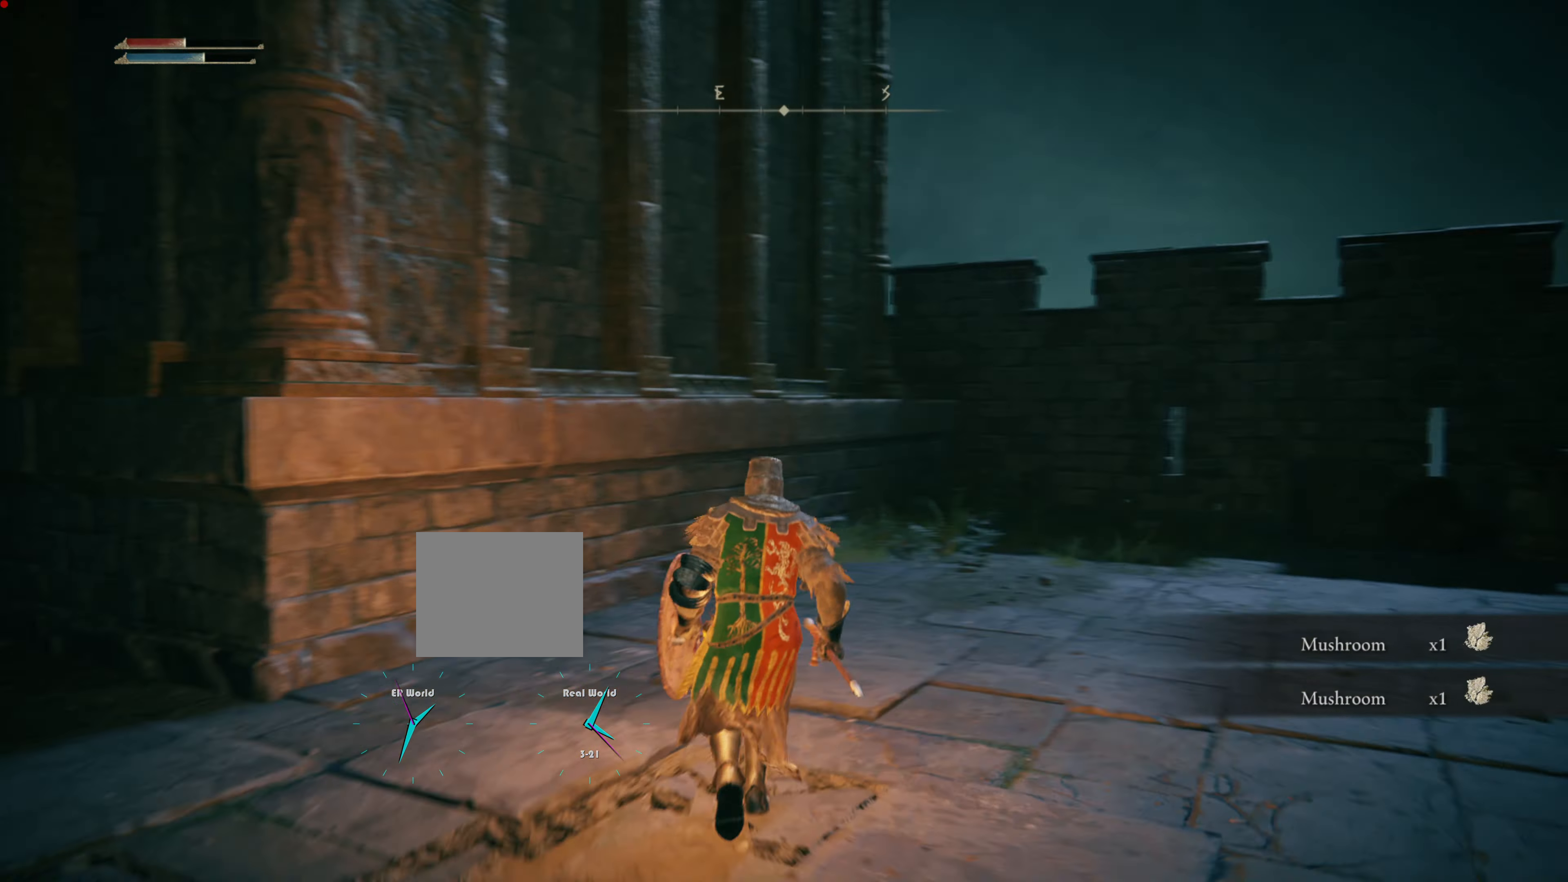
{"buttons": [], "left_stick": "up", "right_stick": "center", "events": [[184, "right_stick", "center"]]}
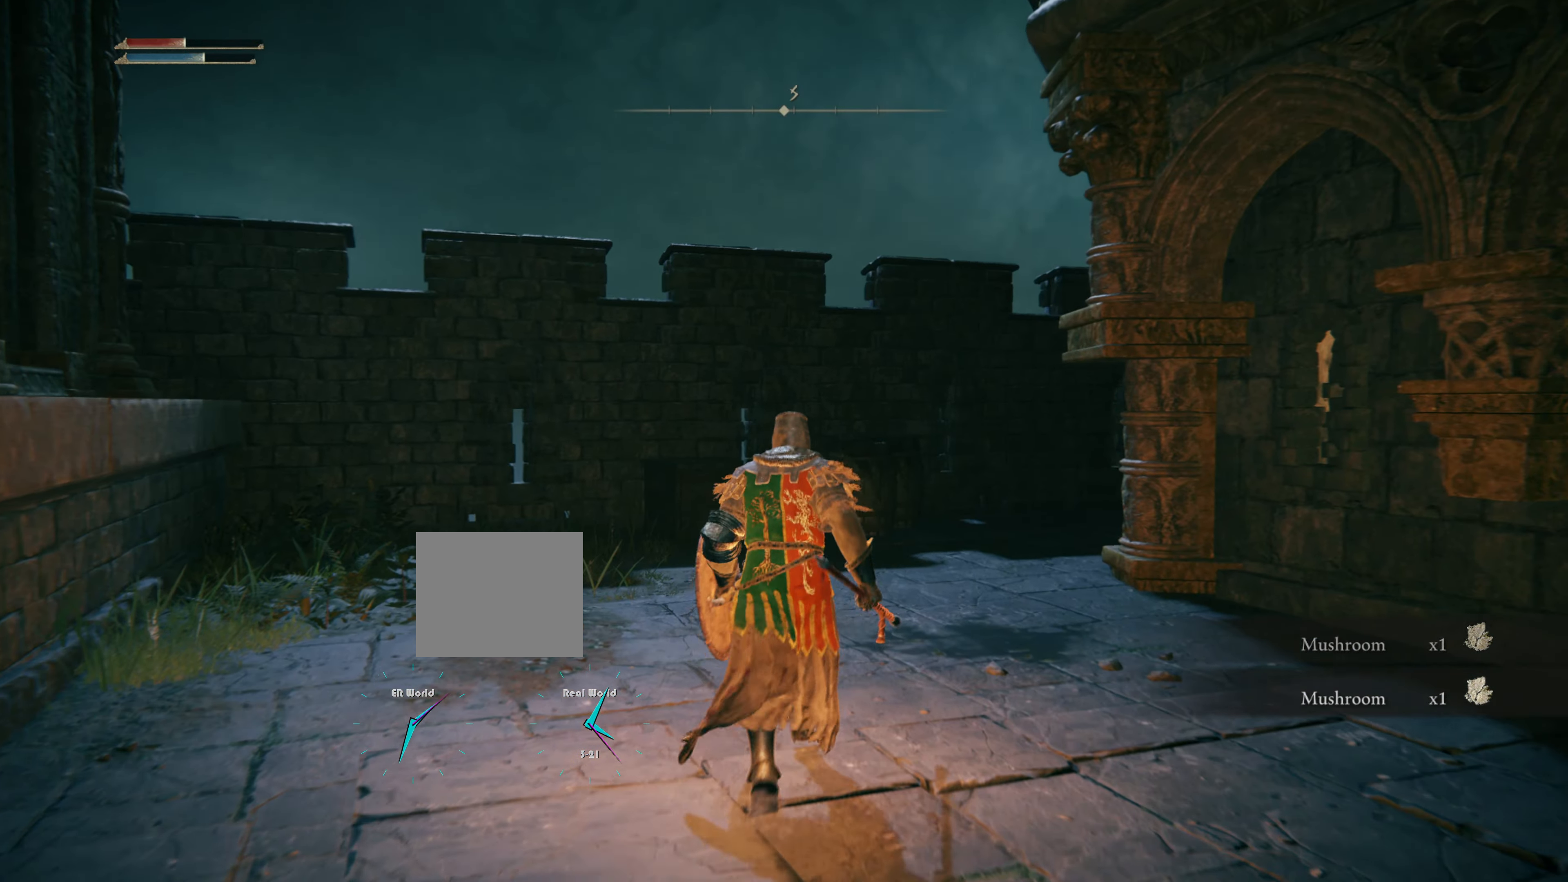
{"buttons": ["CIRCLE"], "left_stick": "up", "right_stick": "center", "events": [[83, "right_stick", "right"], [300, "right_stick", "center"], [417, "CIRCLE", "down"]]}
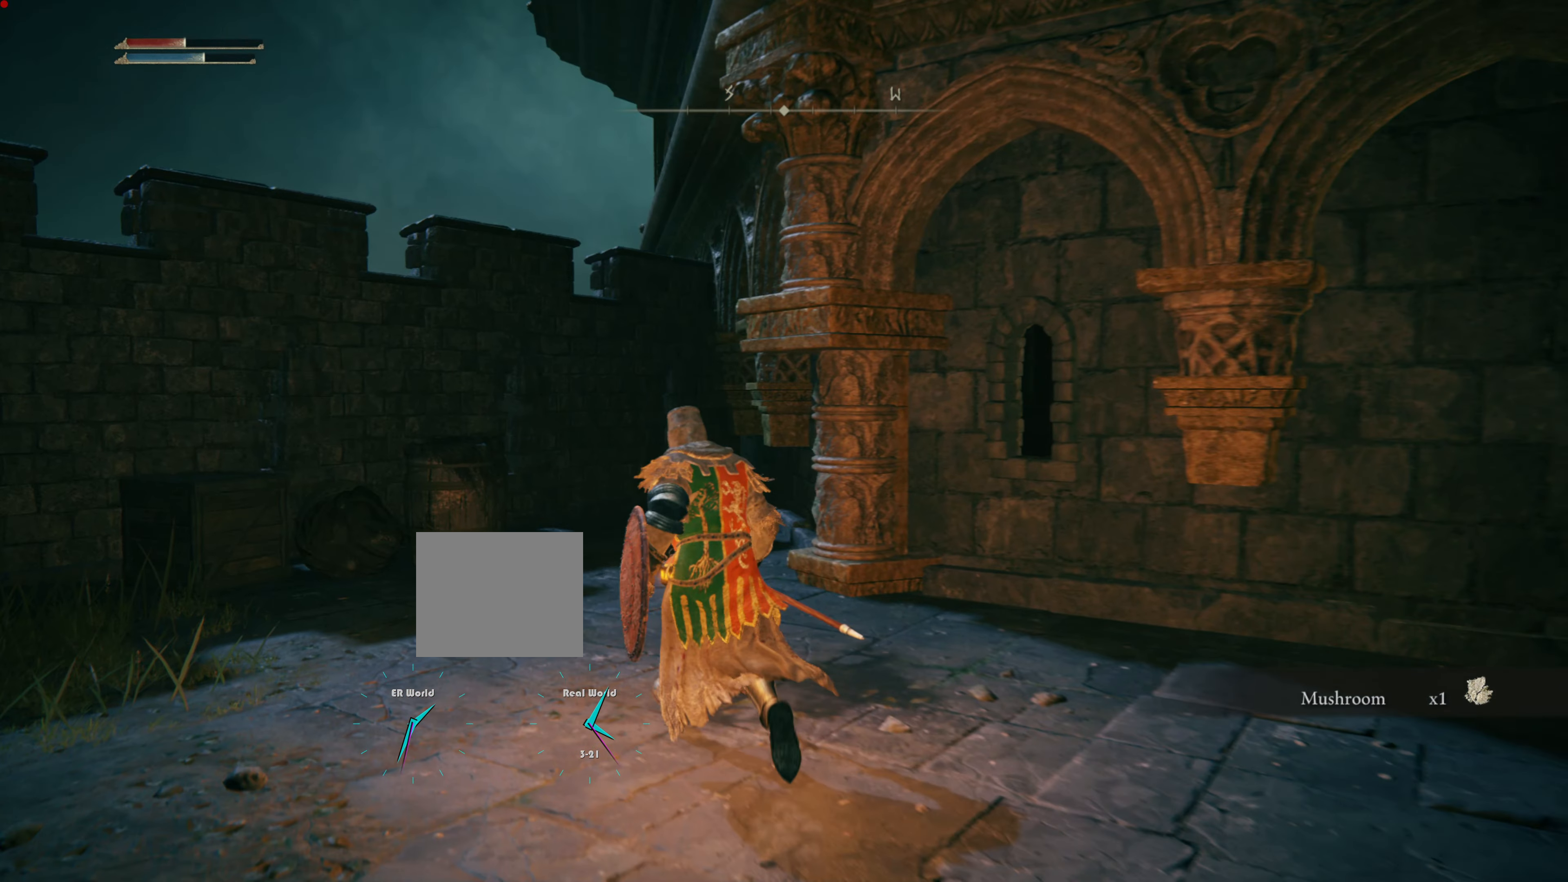
{"buttons": ["CIRCLE"], "left_stick": "up", "right_stick": "center", "events": []}
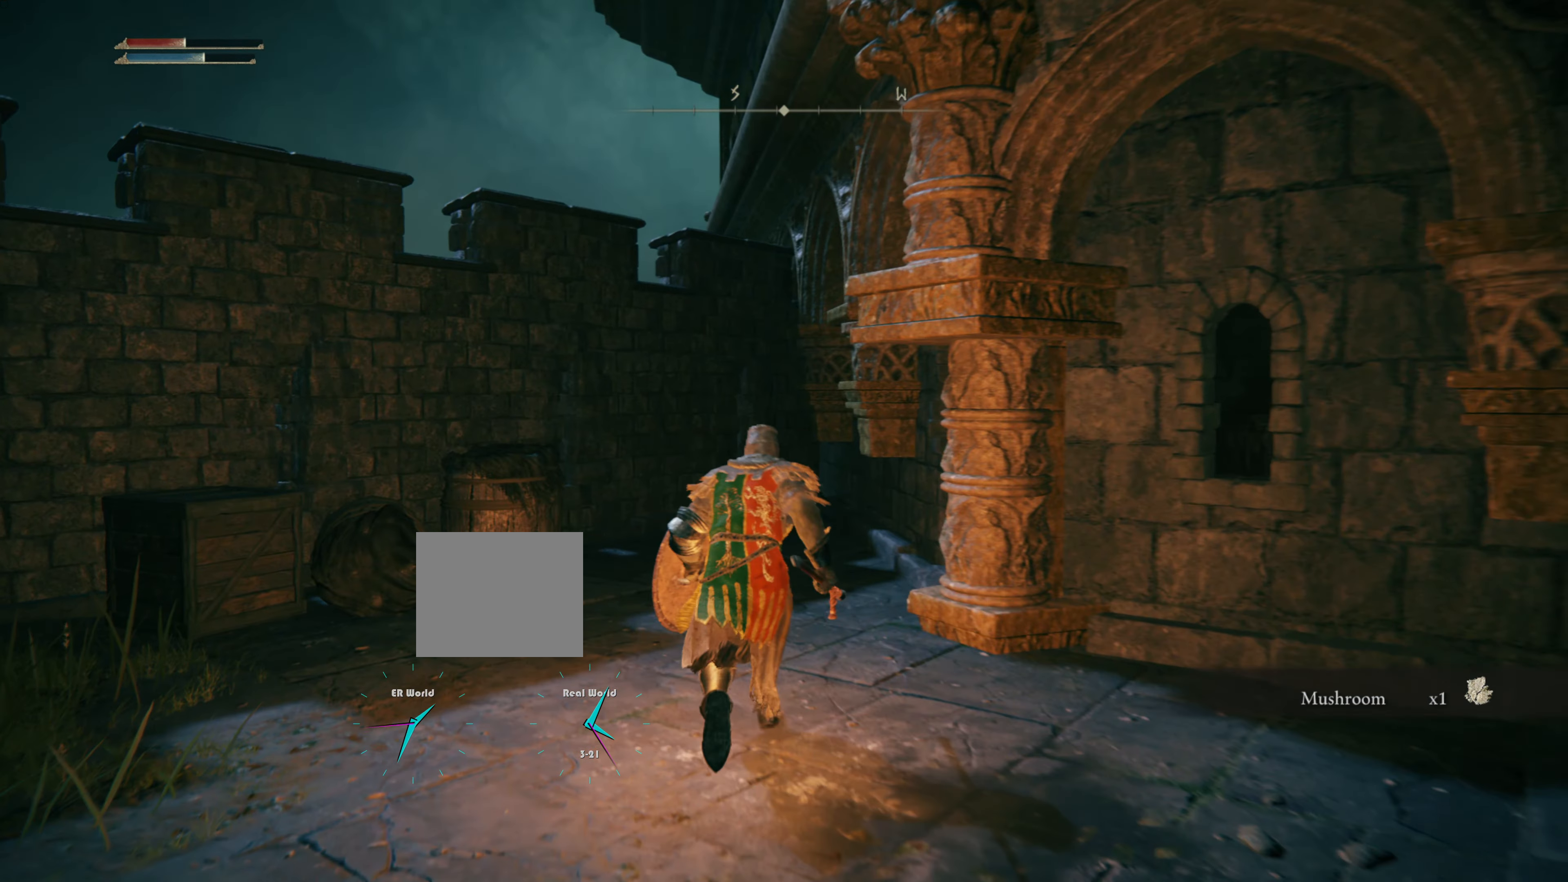
{"buttons": [], "left_stick": "up", "right_stick": "center", "events": [[467, "CIRCLE", "up"]]}
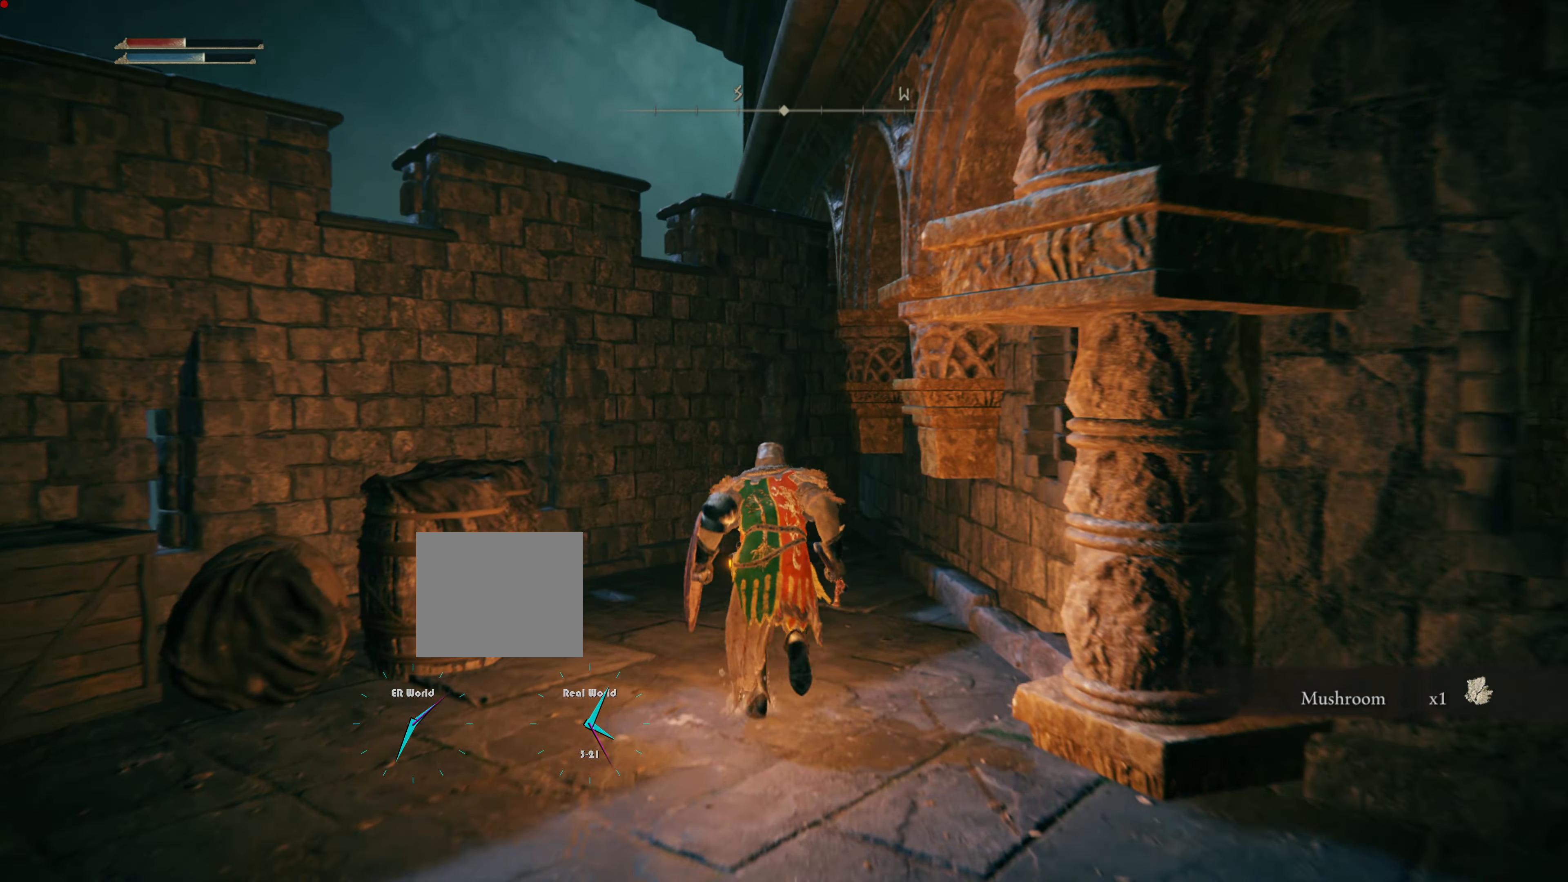
{"buttons": [], "left_stick": "center", "right_stick": "center", "events": [[201, "right_stick", "right"], [351, "left_stick", "center"], [351, "right_stick", "center"]]}
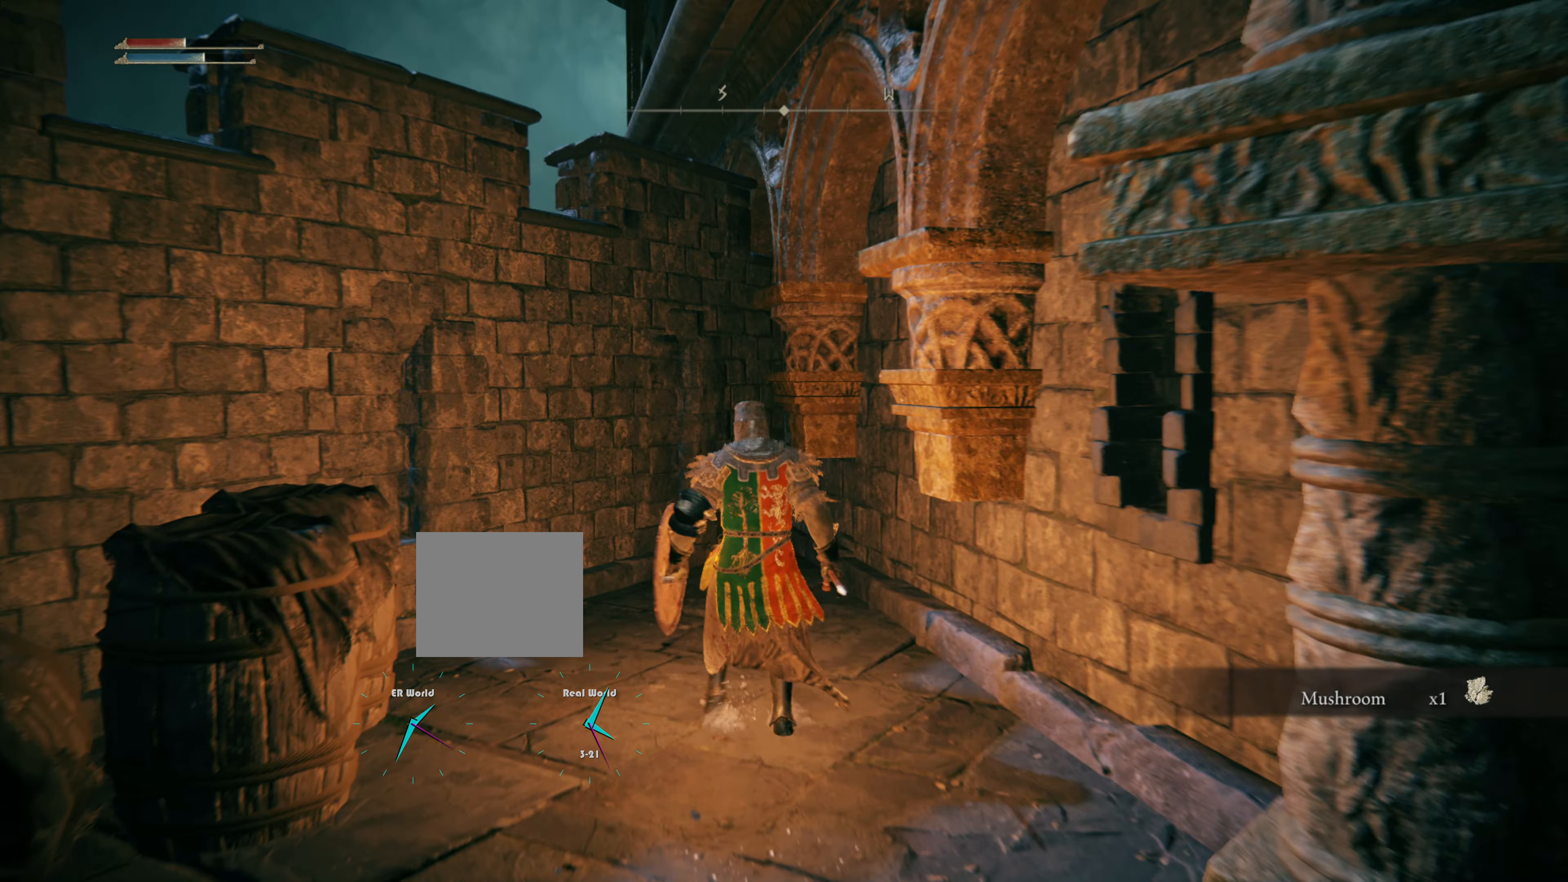
{"buttons": [], "left_stick": "center", "right_stick": "right", "events": [[167, "left_stick", "up-left"], [234, "left_stick", "up"], [267, "right_stick", "right"], [417, "left_stick", "center"]]}
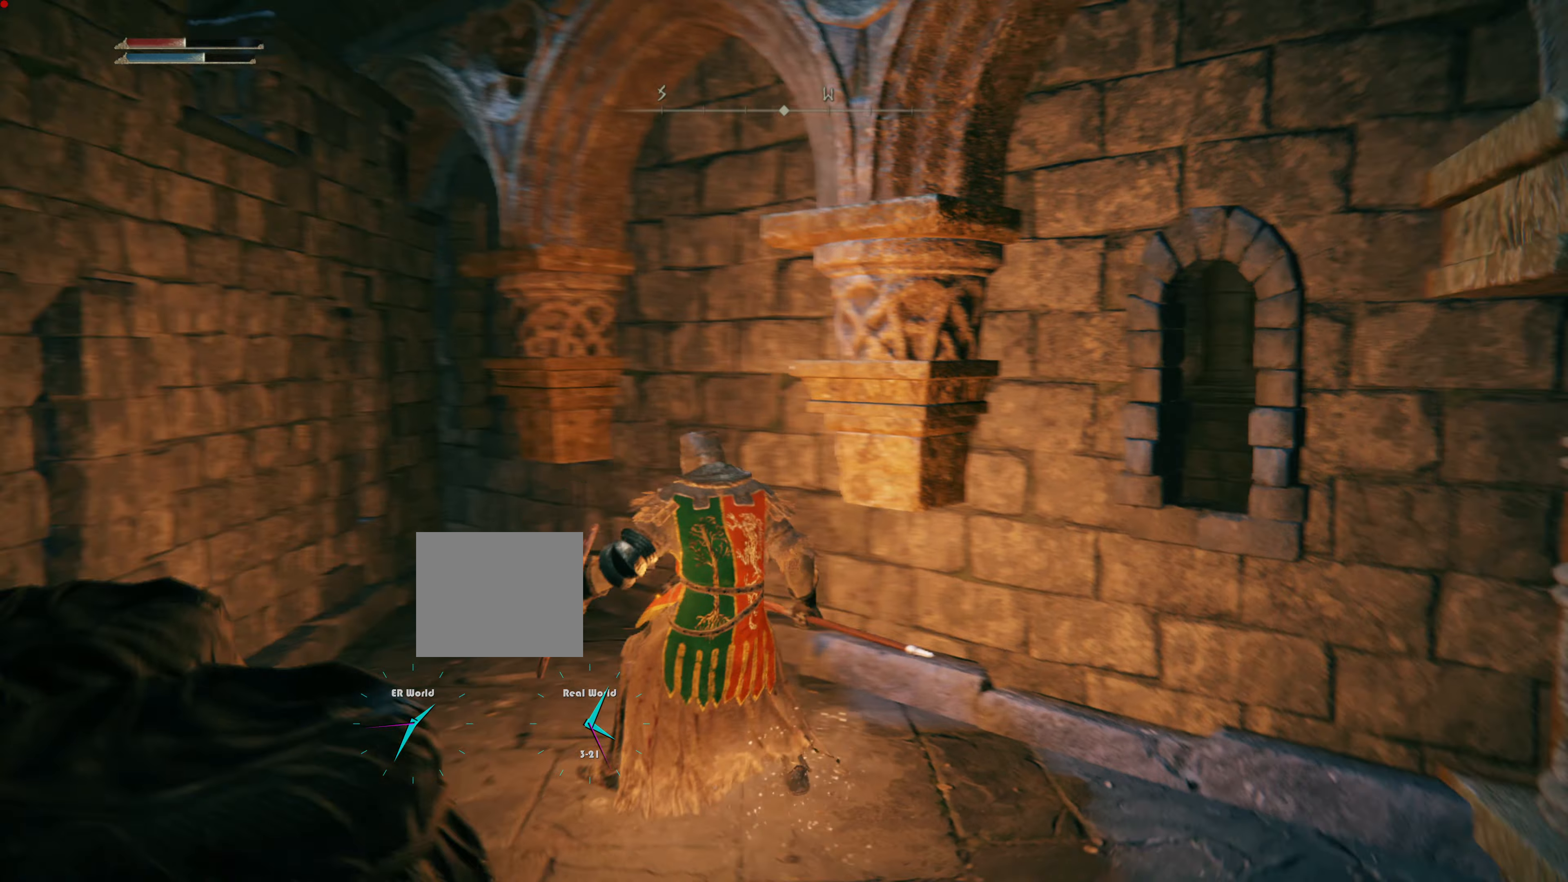
{"buttons": [], "left_stick": "center", "right_stick": "down", "events": [[16, "right_stick", "center"], [400, "right_stick", "down"]]}
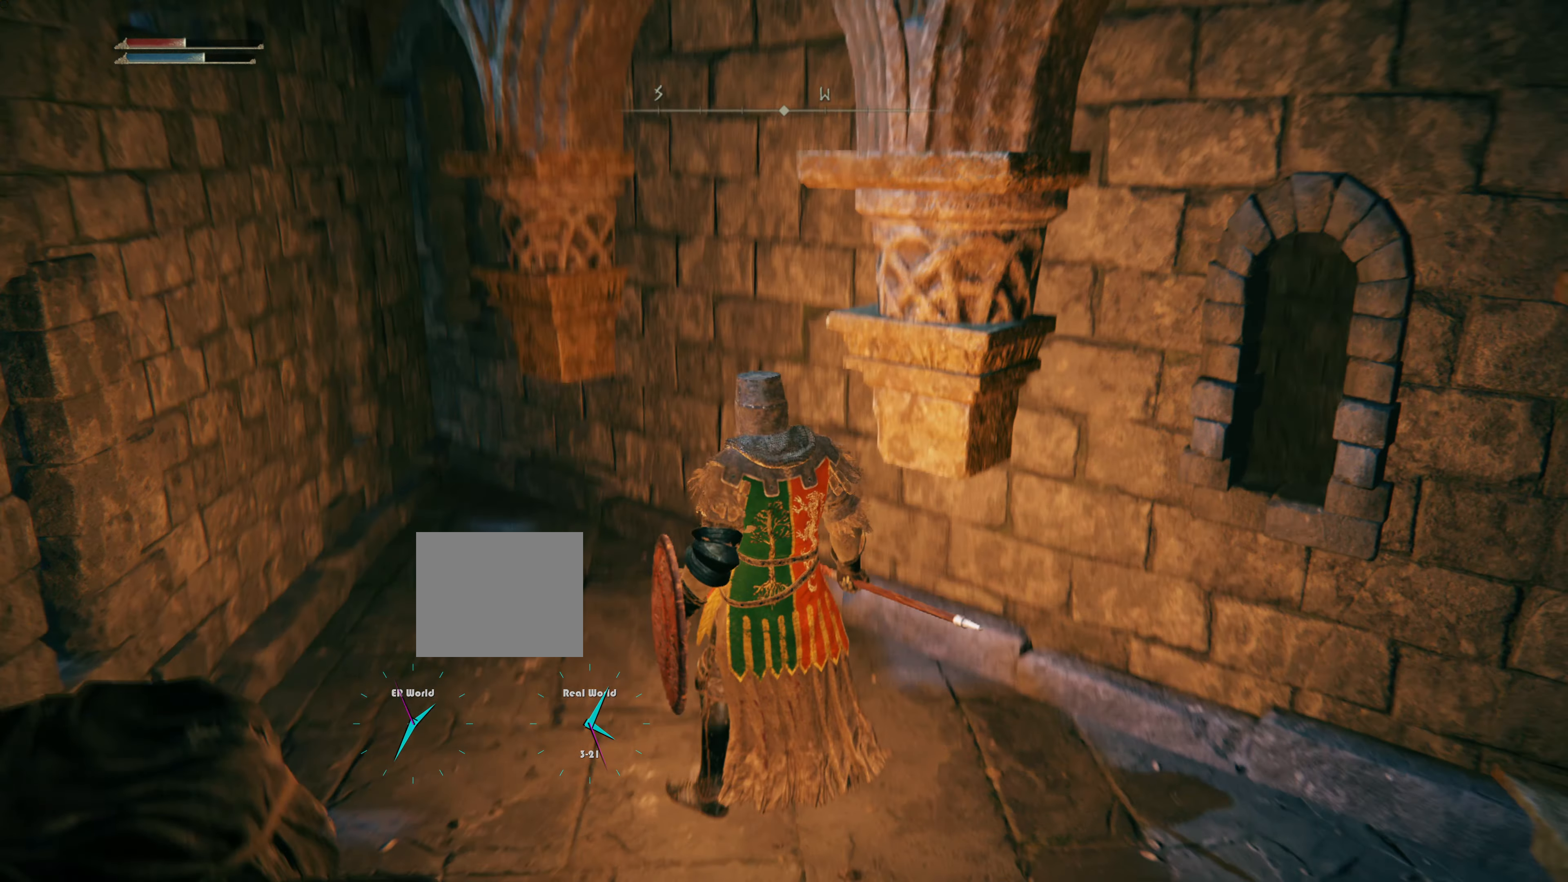
{"buttons": [], "left_stick": "center", "right_stick": "center", "events": [[134, "right_stick", "center"]]}
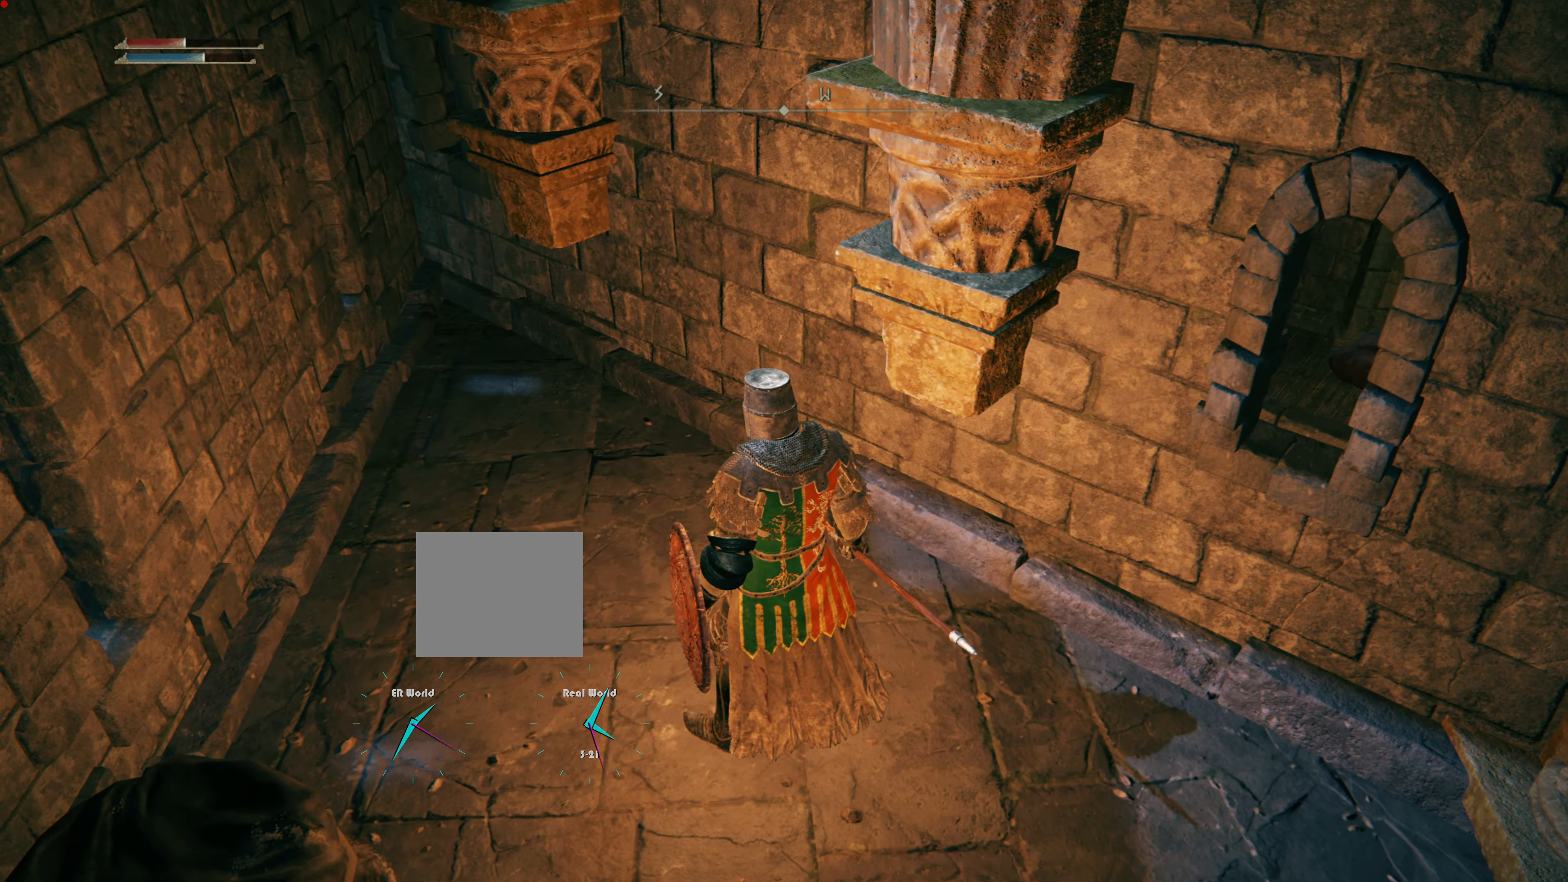
{"buttons": [], "left_stick": "up-right", "right_stick": "right", "events": [[33, "left_stick", "down-right"], [33, "right_stick", "right"], [133, "left_stick", "right"], [367, "left_stick", "up-right"]]}
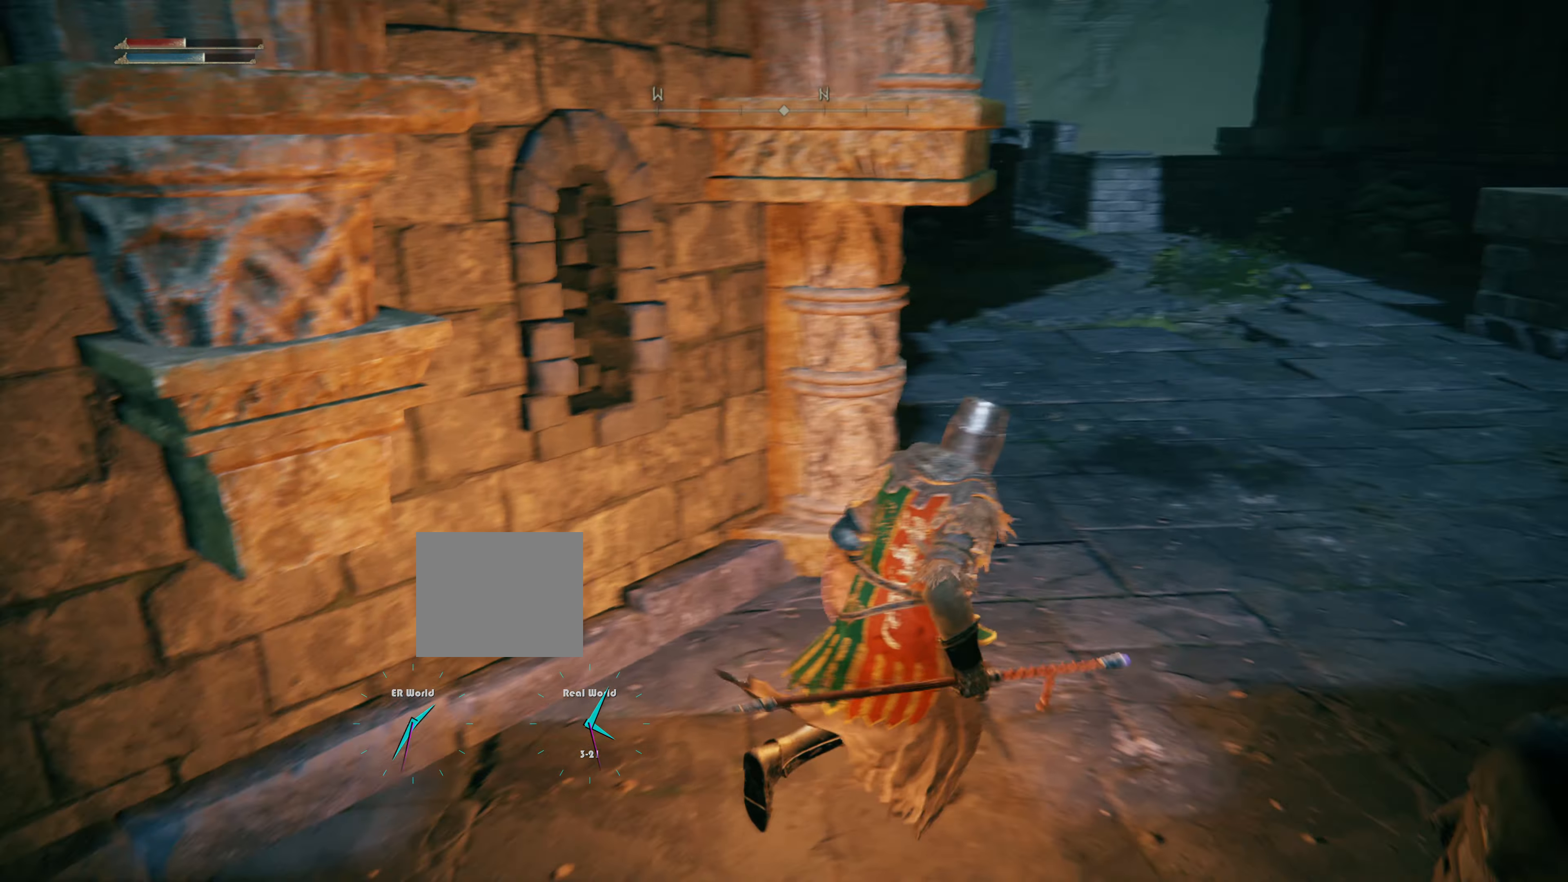
{"buttons": ["CIRCLE"], "left_stick": "up-right", "right_stick": "center", "events": [[17, "right_stick", "center"], [150, "CIRCLE", "down"]]}
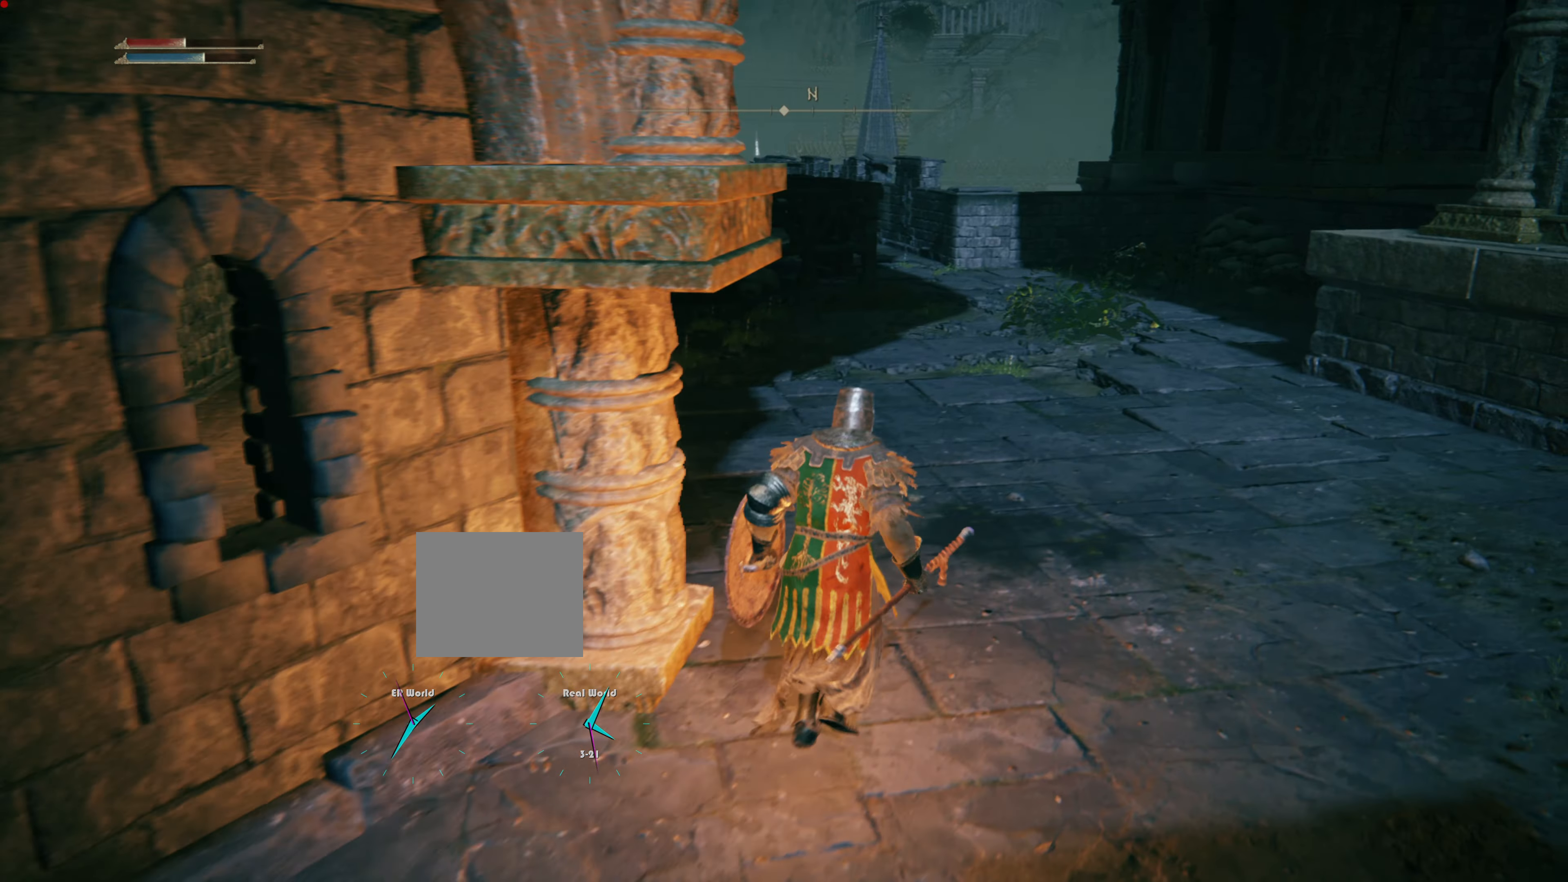
{"buttons": ["CIRCLE"], "left_stick": "up", "right_stick": "center", "events": [[300, "left_stick", "up"]]}
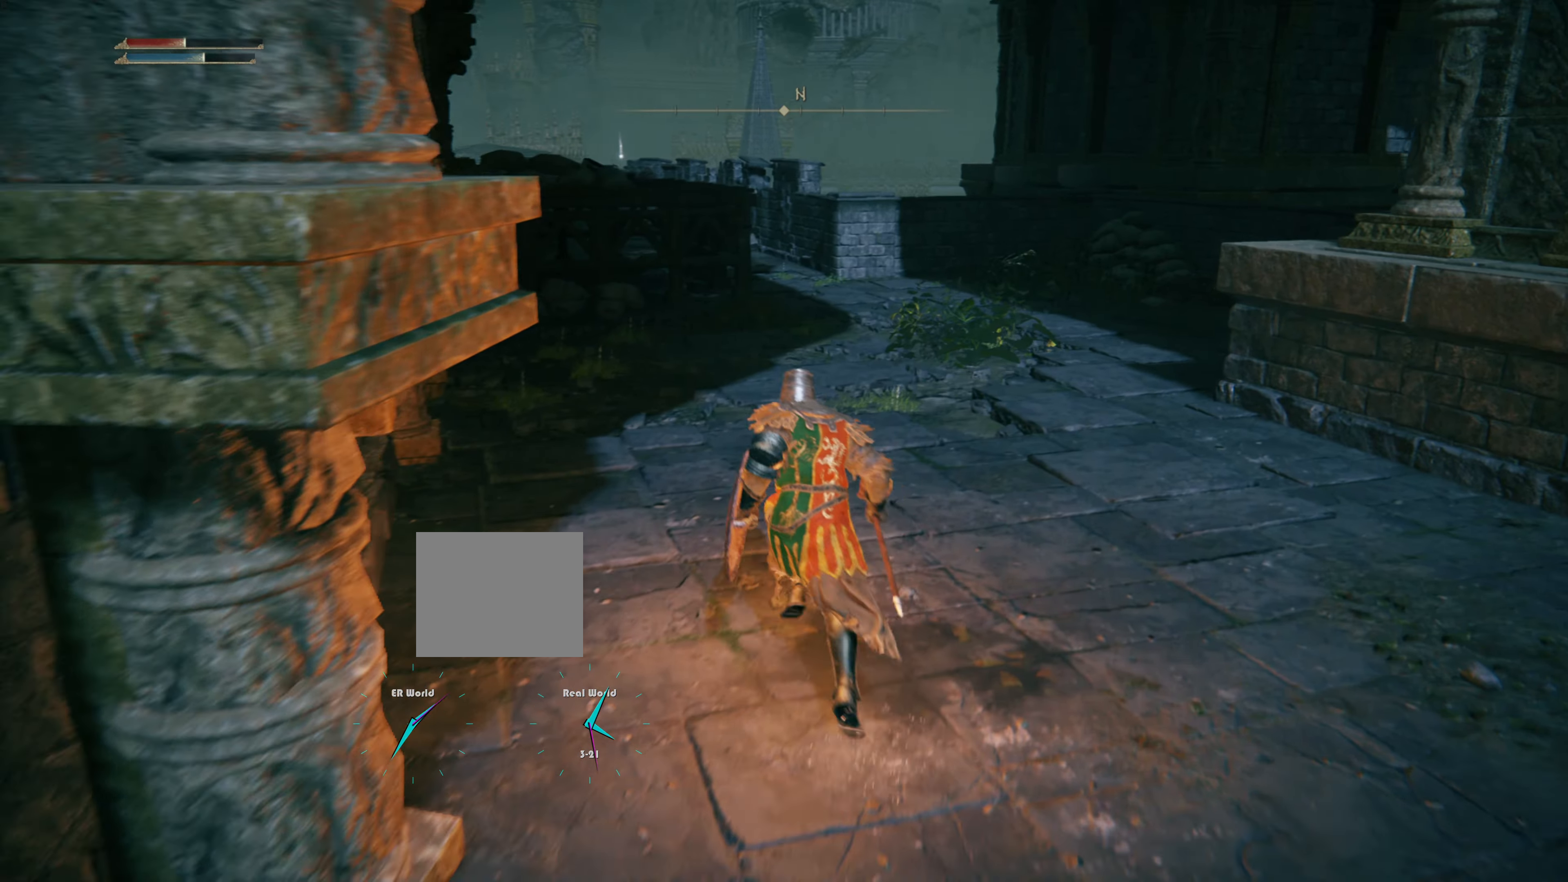
{"buttons": ["CIRCLE"], "left_stick": "up", "right_stick": "center", "events": []}
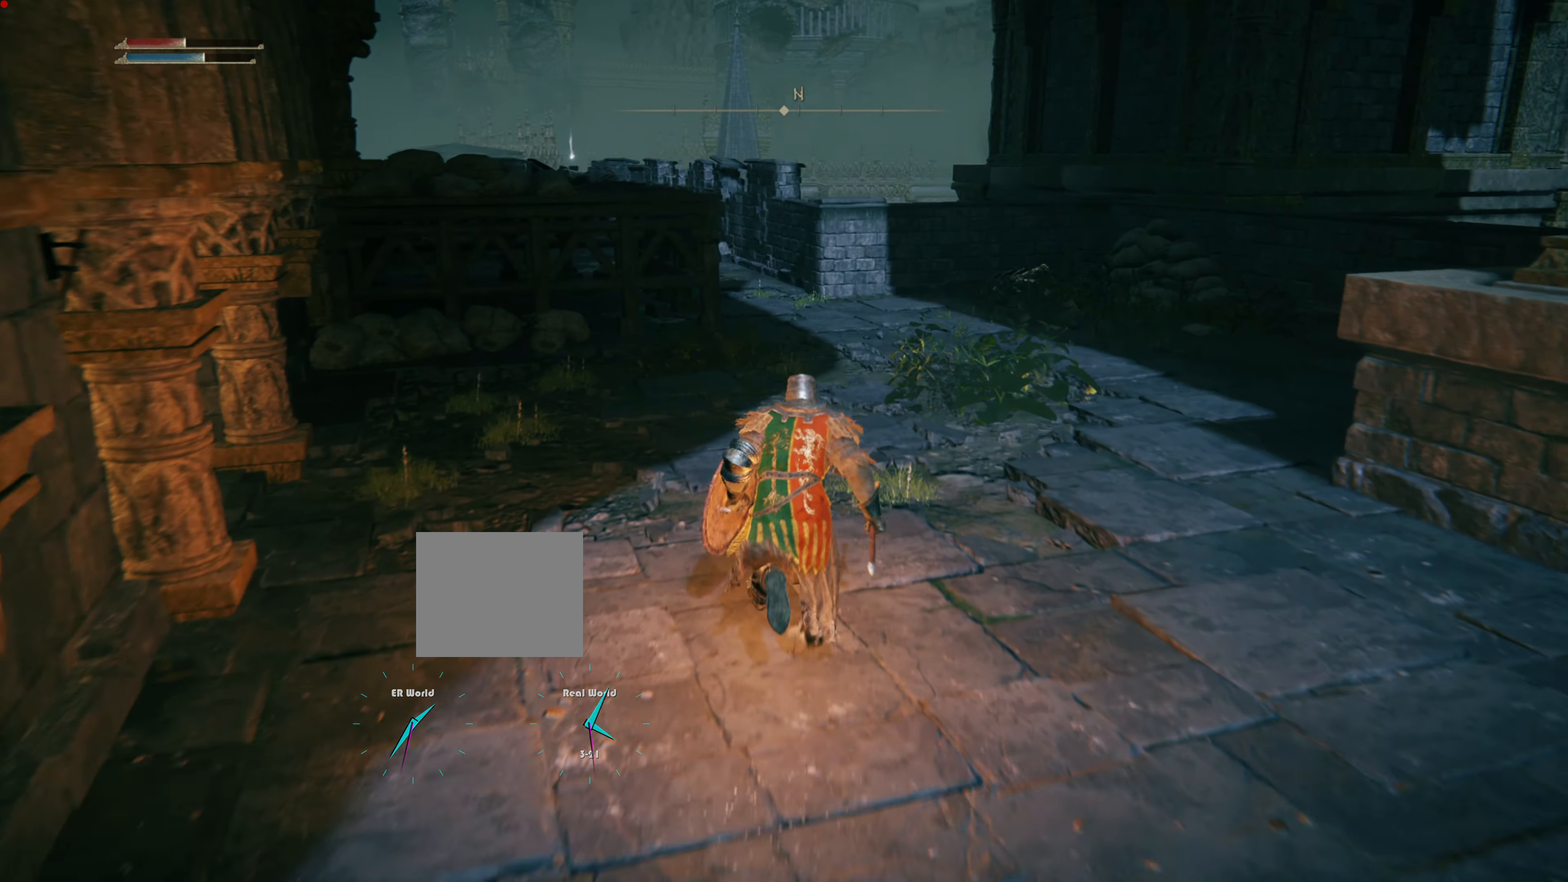
{"buttons": ["CIRCLE"], "left_stick": "up", "right_stick": "center", "events": []}
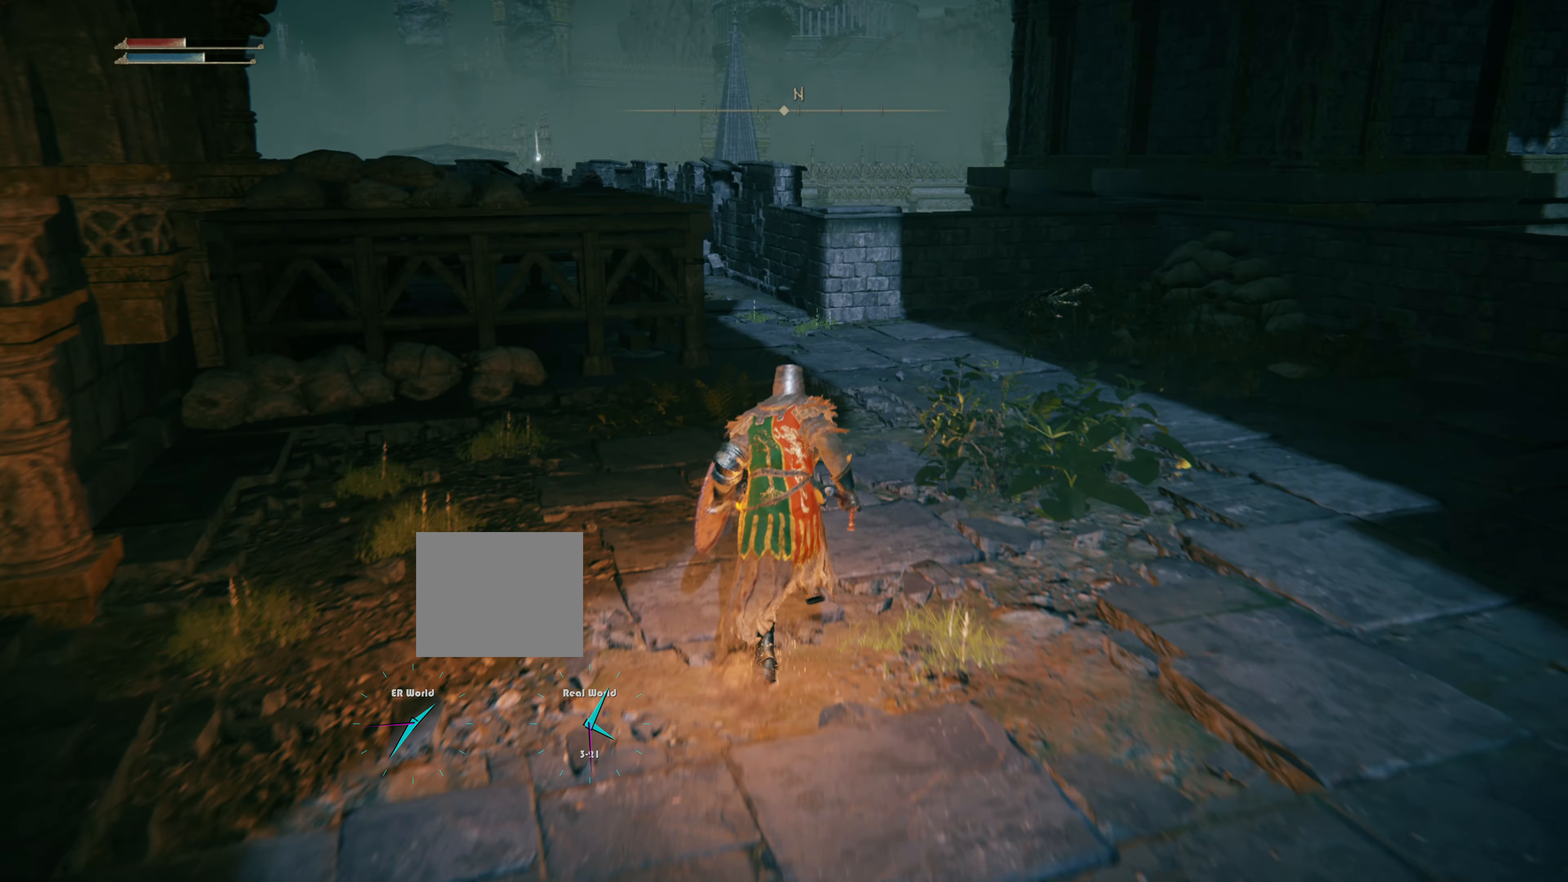
{"buttons": [], "left_stick": "up", "right_stick": "center", "events": [[484, "CIRCLE", "up"]]}
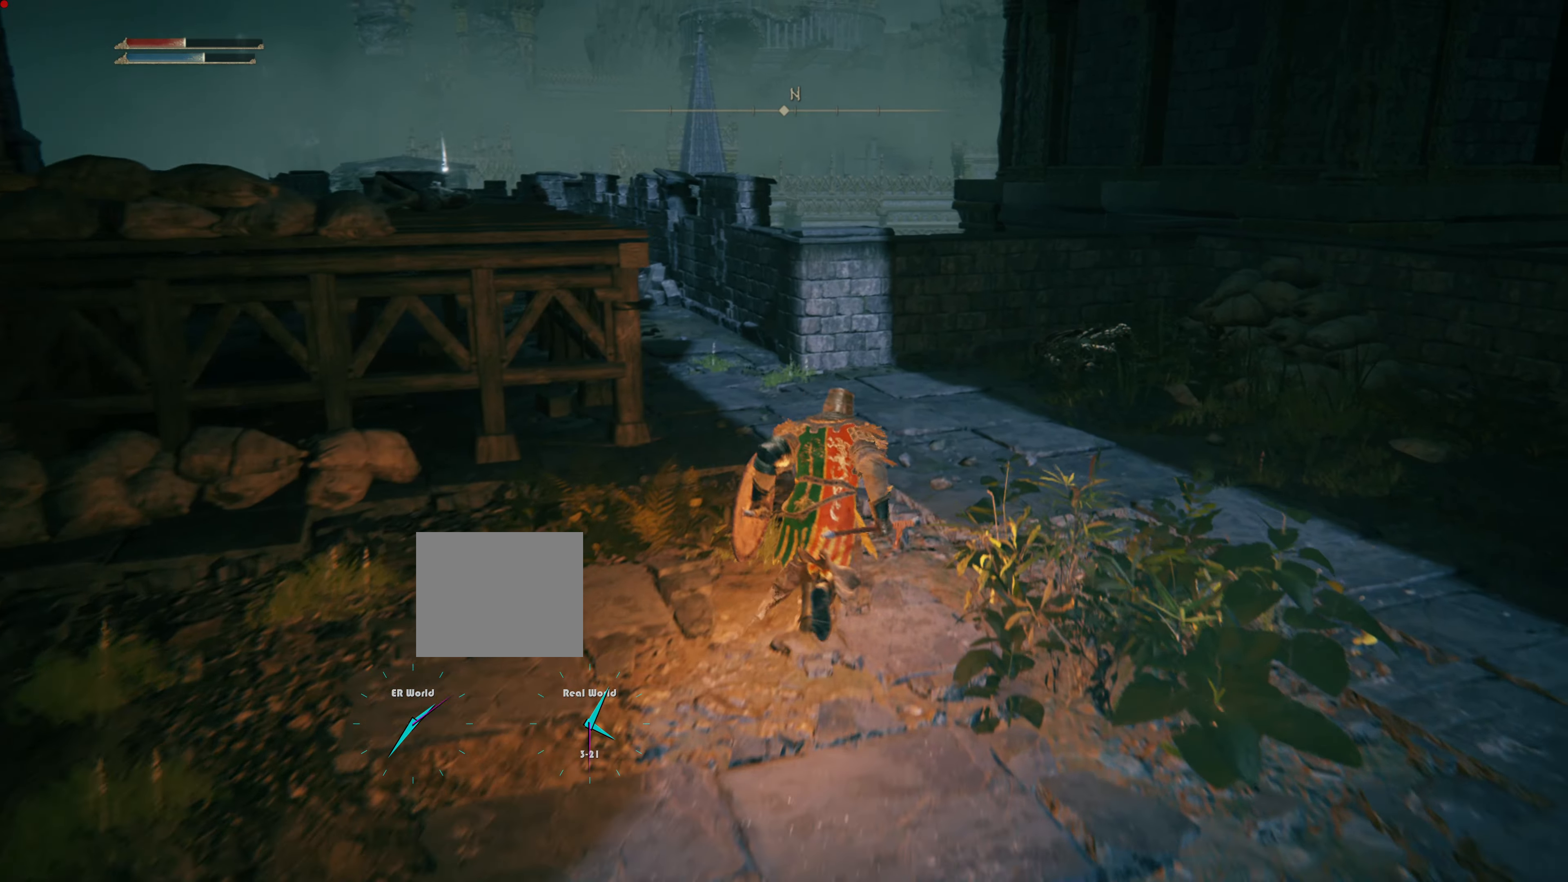
{"buttons": [], "left_stick": "up", "right_stick": "center", "events": [[167, "right_stick", "right"], [383, "right_stick", "center"]]}
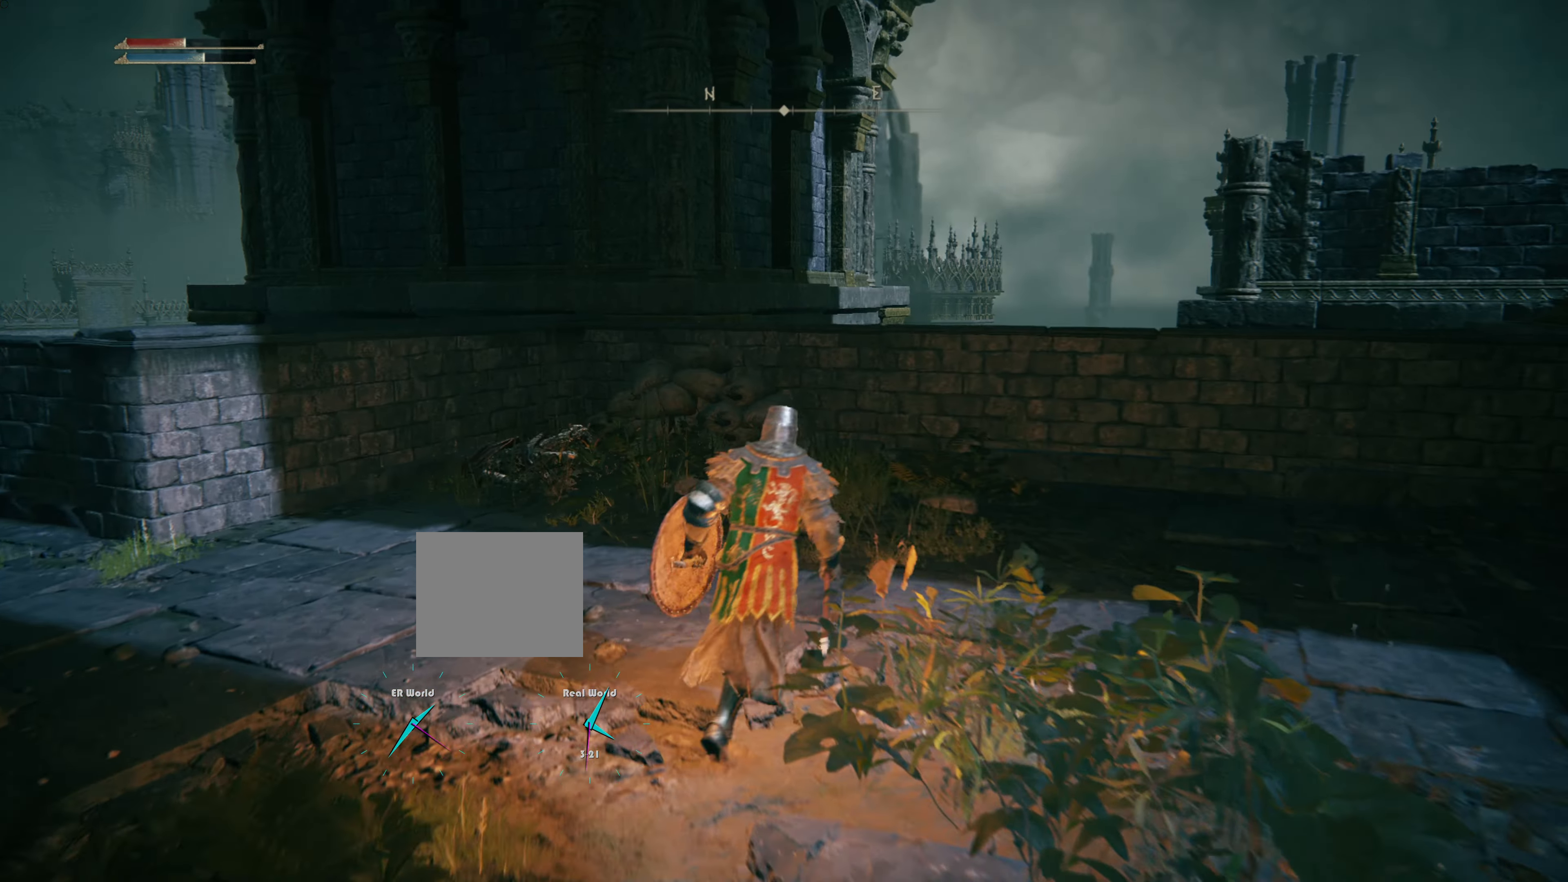
{"buttons": [], "left_stick": "up-left", "right_stick": "left", "events": [[401, "left_stick", "up-left"], [401, "right_stick", "left"]]}
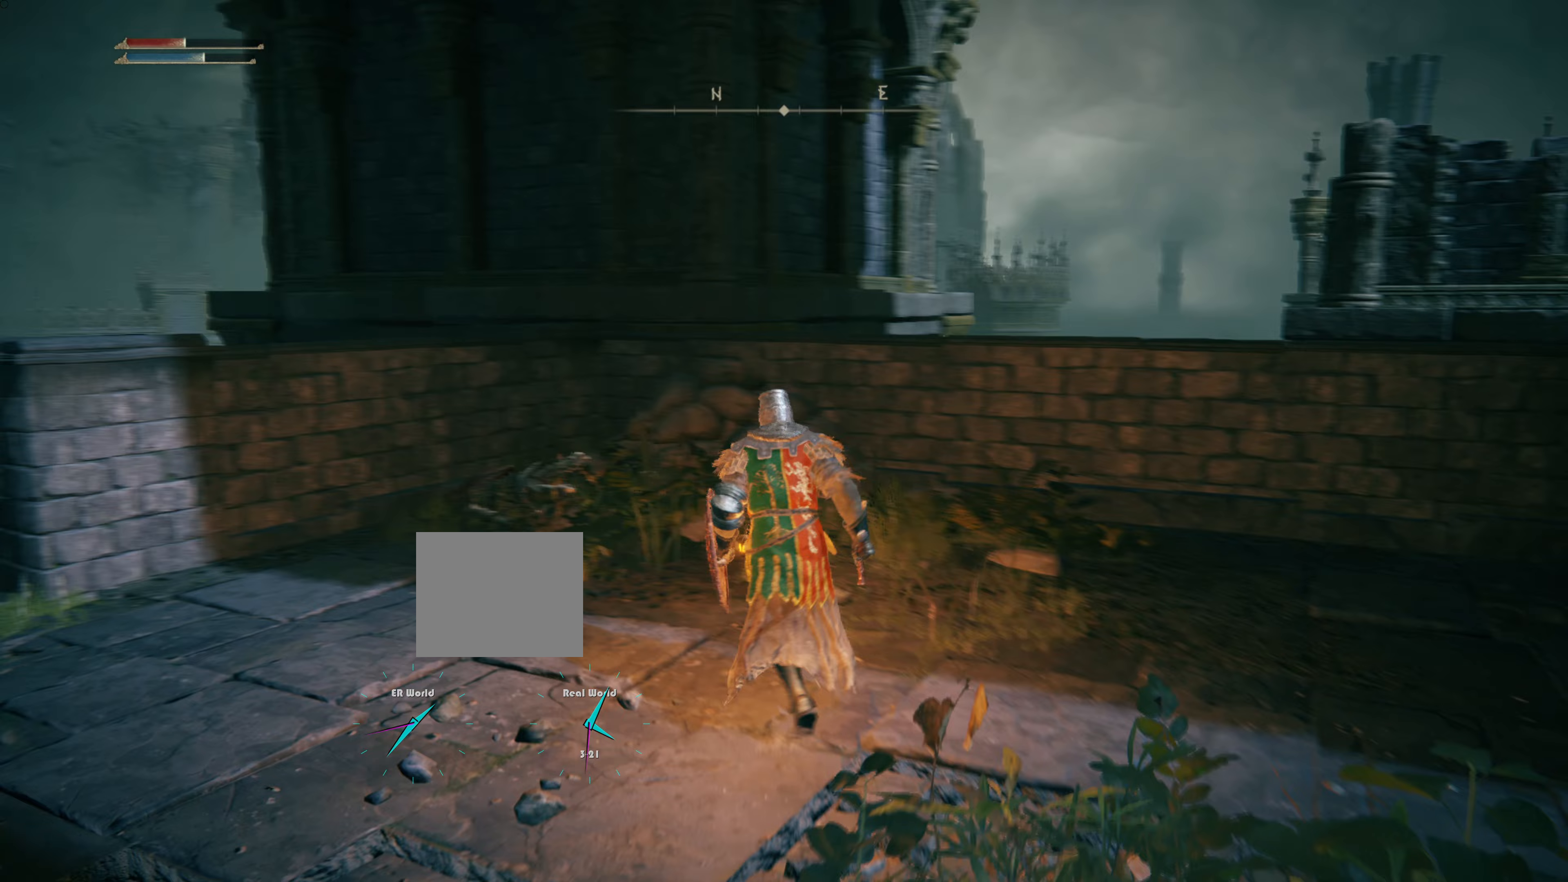
{"buttons": [], "left_stick": "up-left", "right_stick": "center", "events": [[284, "right_stick", "center"]]}
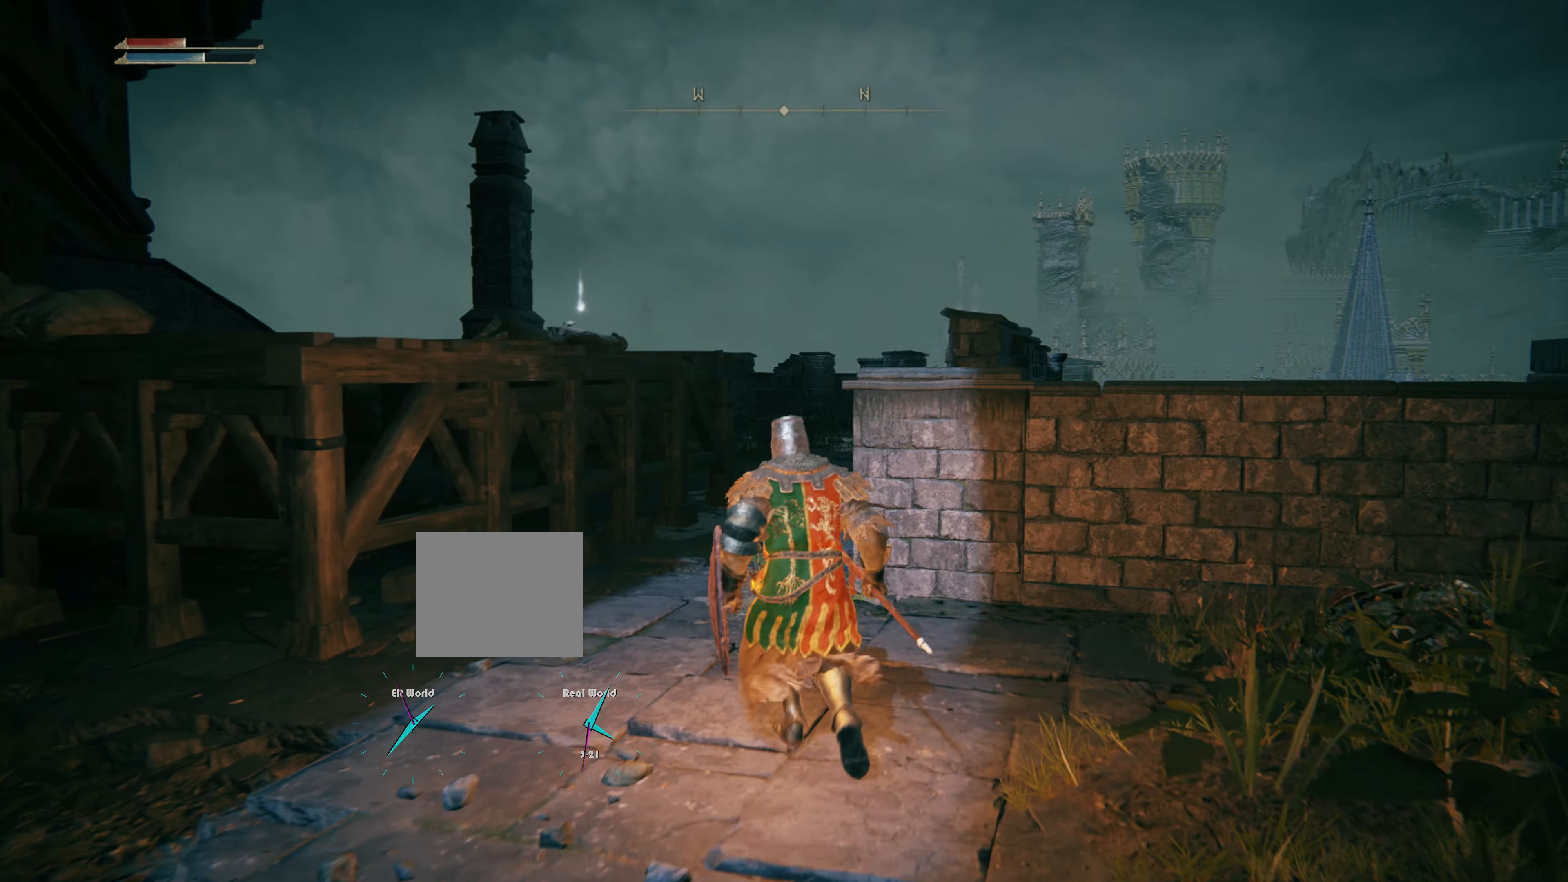
{"buttons": [], "left_stick": "up", "right_stick": "center", "events": [[17, "left_stick", "up"], [67, "right_stick", "left"], [350, "right_stick", "center"]]}
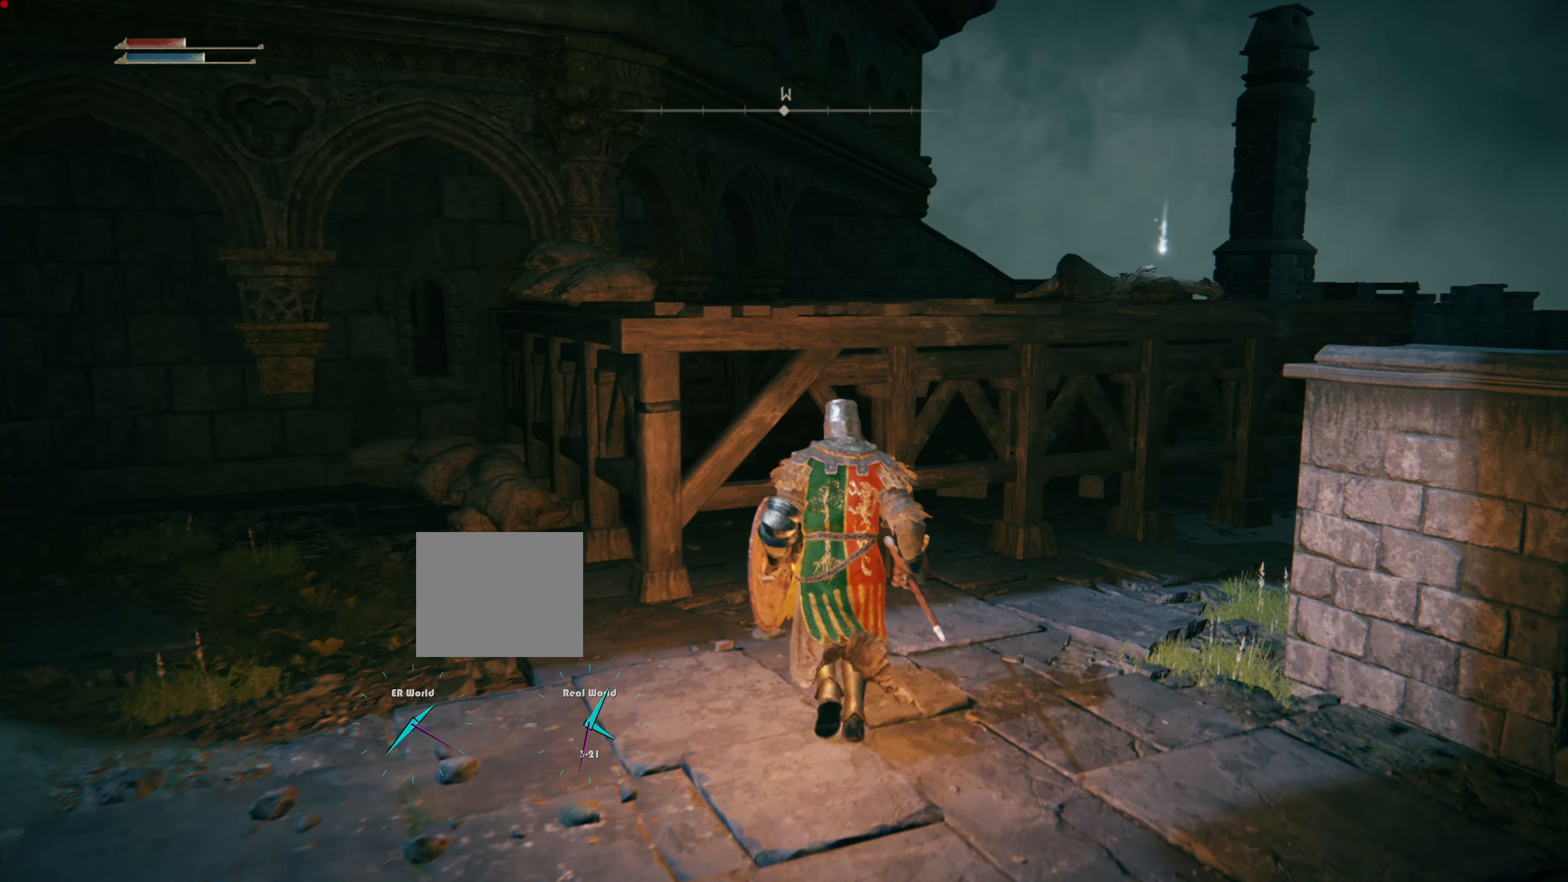
{"buttons": [], "left_stick": "up-right", "right_stick": "center", "events": [[201, "right_stick", "right"], [217, "left_stick", "up-right"], [401, "right_stick", "center"]]}